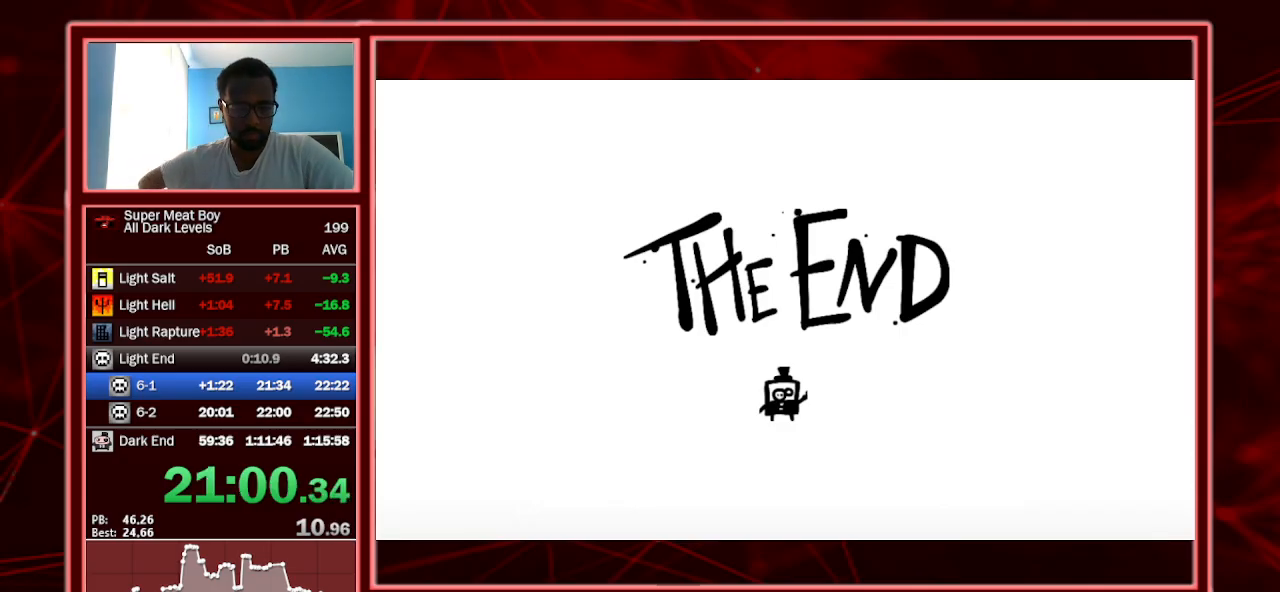
Gameplay with keyboard; each line is a JSON object with the keys held at the frame after it. "events" lists presses ("down") and releases ("up") of "a", "escape", "left", "p", "right", "s", "shift" and "space" between this image and that frame as [ms after this image, input, new state], when the widget could be followed in between. No other keys are recorded. Mouse input is not recorded.
{"keys": ["space"], "events": [[267, "space", "down"], [333, "space", "up"], [433, "space", "down"]]}
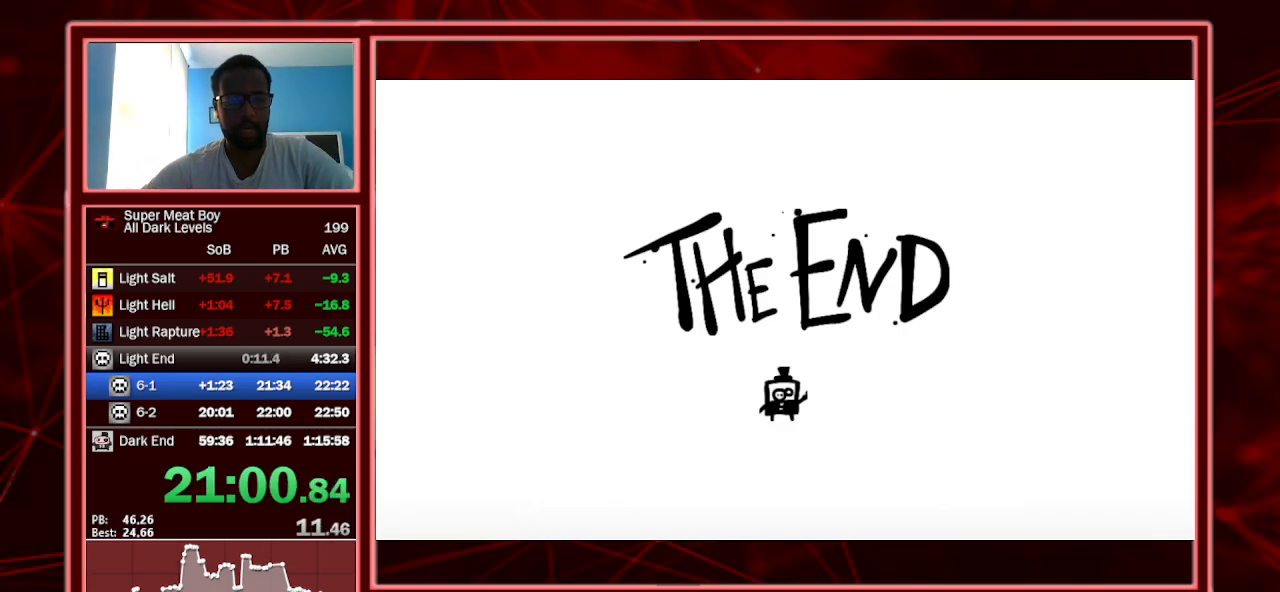
{"keys": [], "events": [[33, "space", "up"], [67, "space", "down"], [167, "space", "up"], [267, "space", "down"], [300, "space", "up"], [400, "space", "down"], [500, "space", "up"]]}
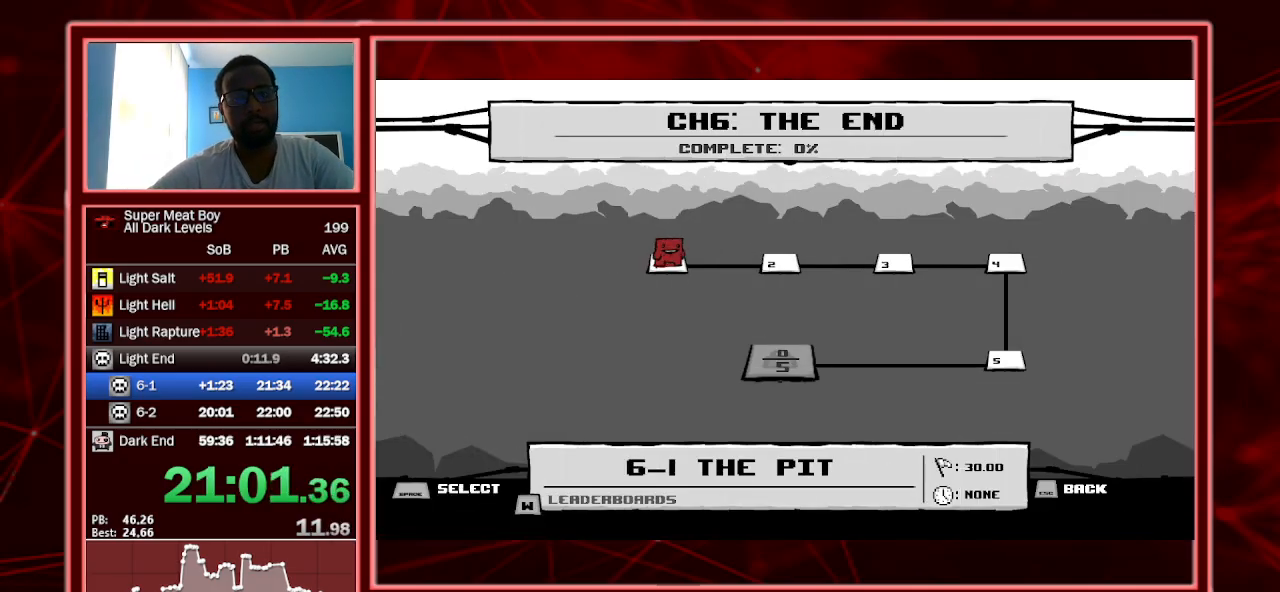
{"keys": [], "events": [[67, "space", "down"], [133, "space", "up"], [233, "space", "down"], [333, "space", "up"], [400, "space", "down"], [467, "space", "up"]]}
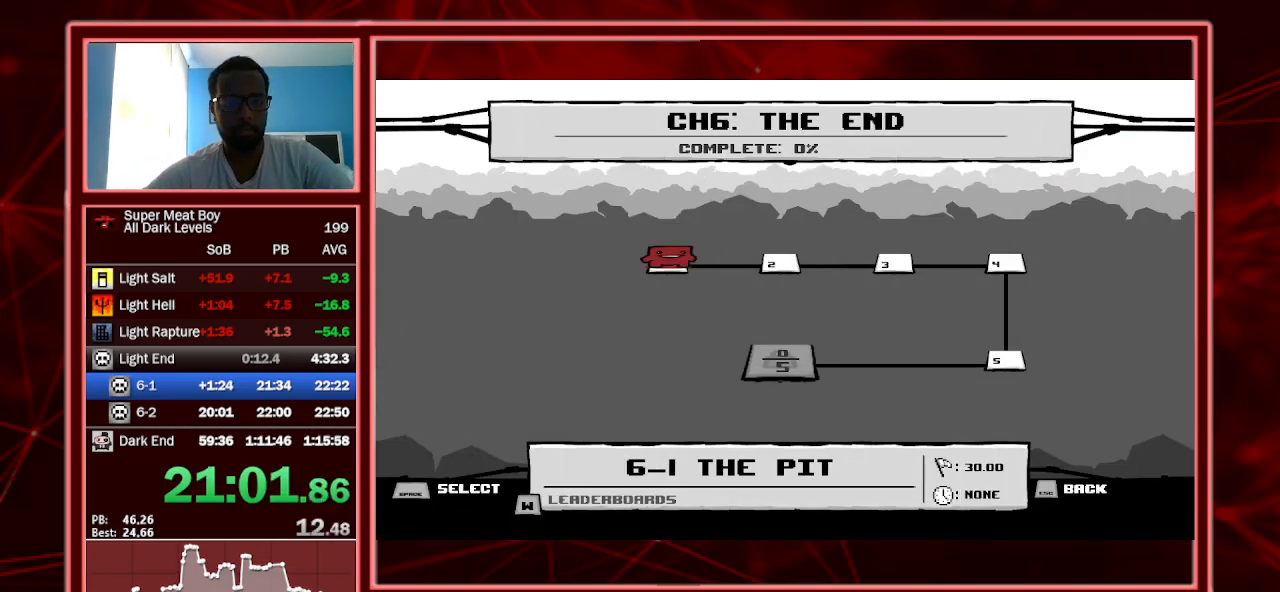
{"keys": [], "events": [[33, "space", "down"], [100, "space", "up"], [200, "space", "down"], [267, "space", "up"], [333, "space", "down"], [433, "space", "up"]]}
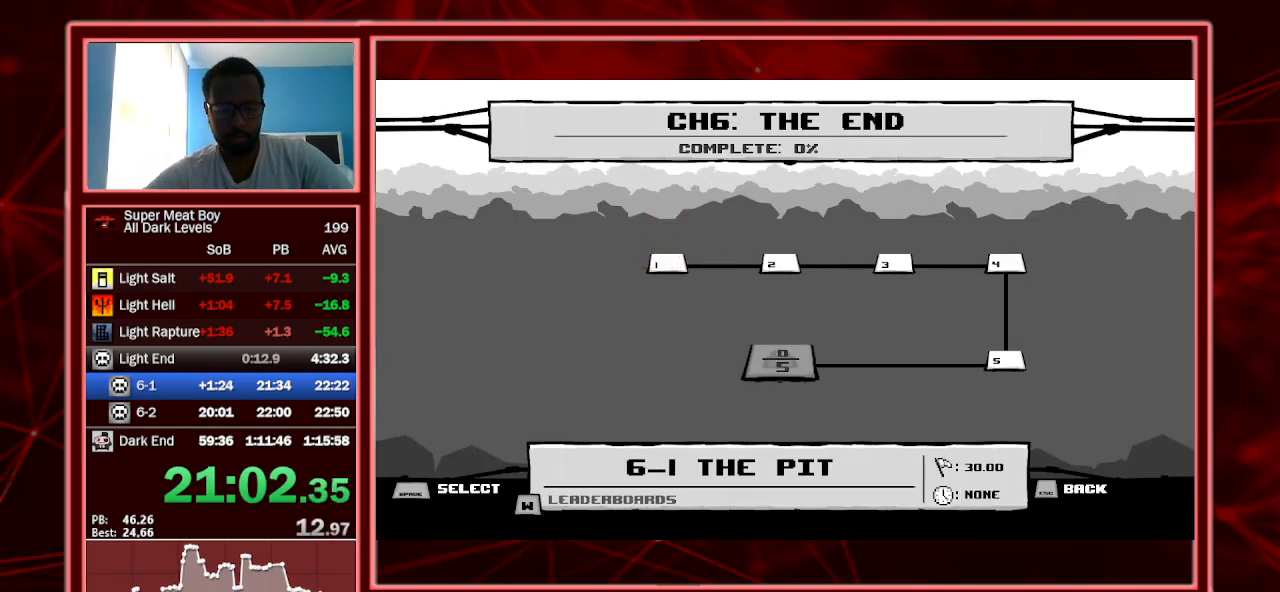
{"keys": ["right", "shift"], "events": [[33, "space", "down"], [133, "space", "up"], [333, "right", "down"], [333, "shift", "down"]]}
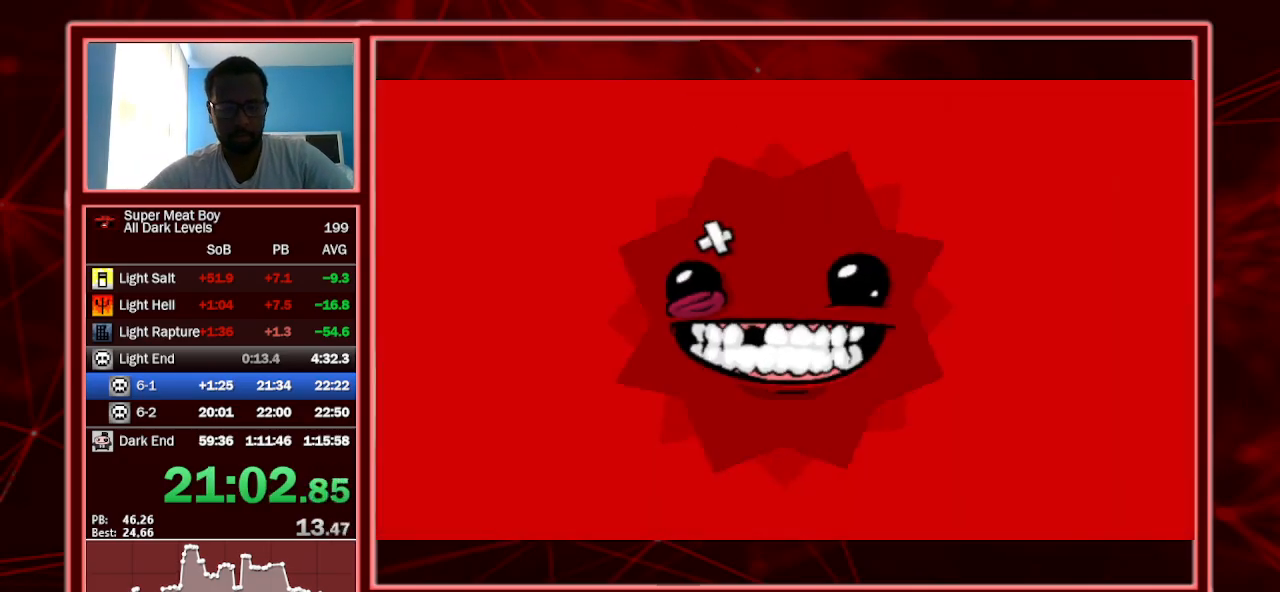
{"keys": ["right", "shift"], "events": []}
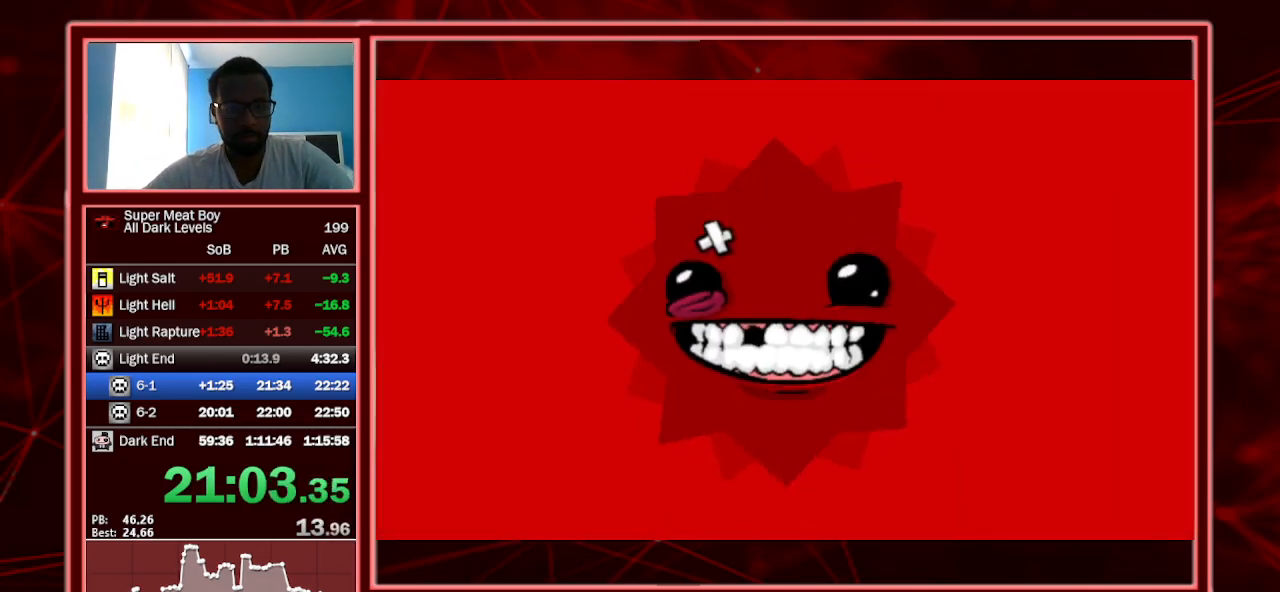
{"keys": ["right", "shift"], "events": []}
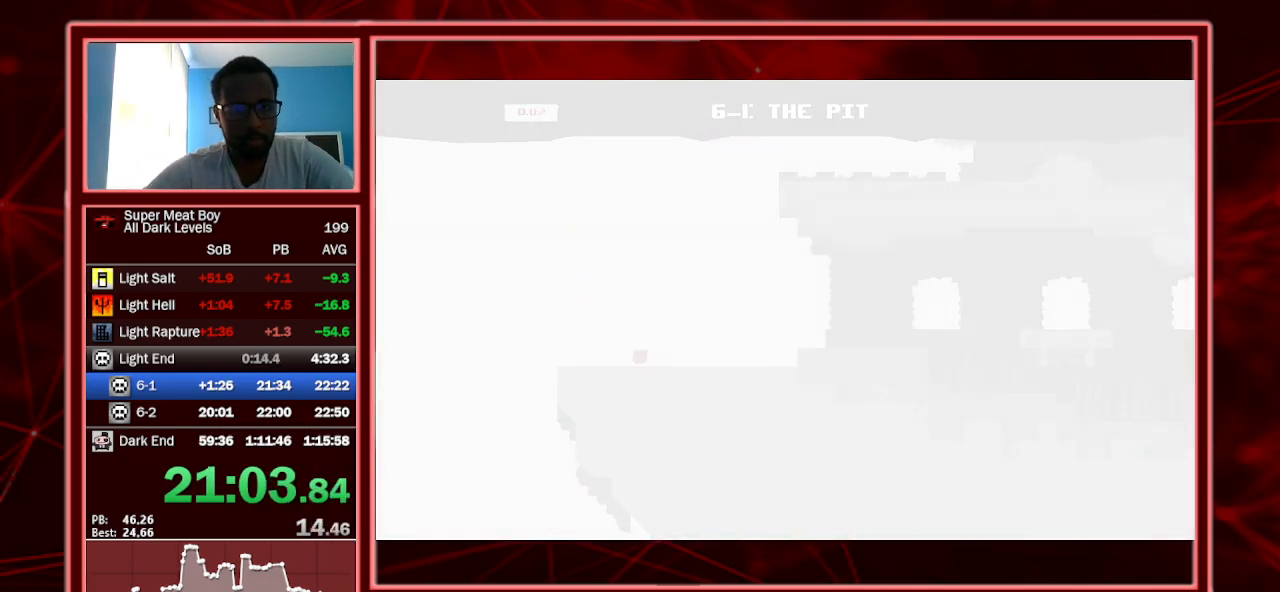
{"keys": ["right", "shift"], "events": []}
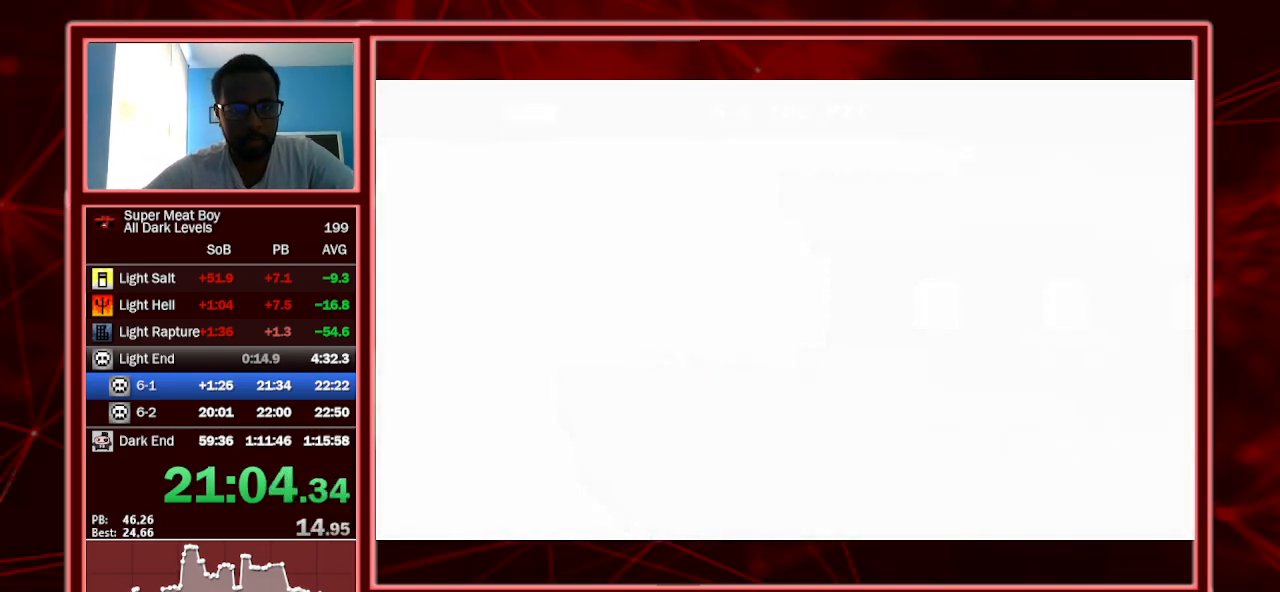
{"keys": ["right", "shift"], "events": [[267, "space", "down"], [367, "space", "up"]]}
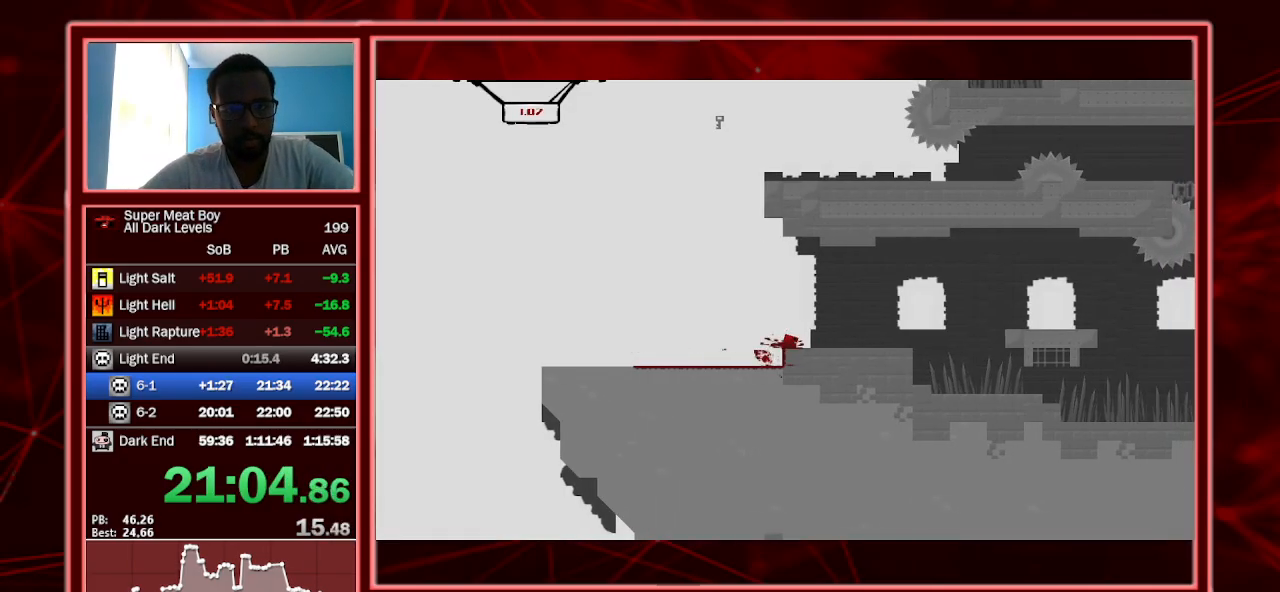
{"keys": ["right", "shift", "space"], "events": [[233, "space", "down"]]}
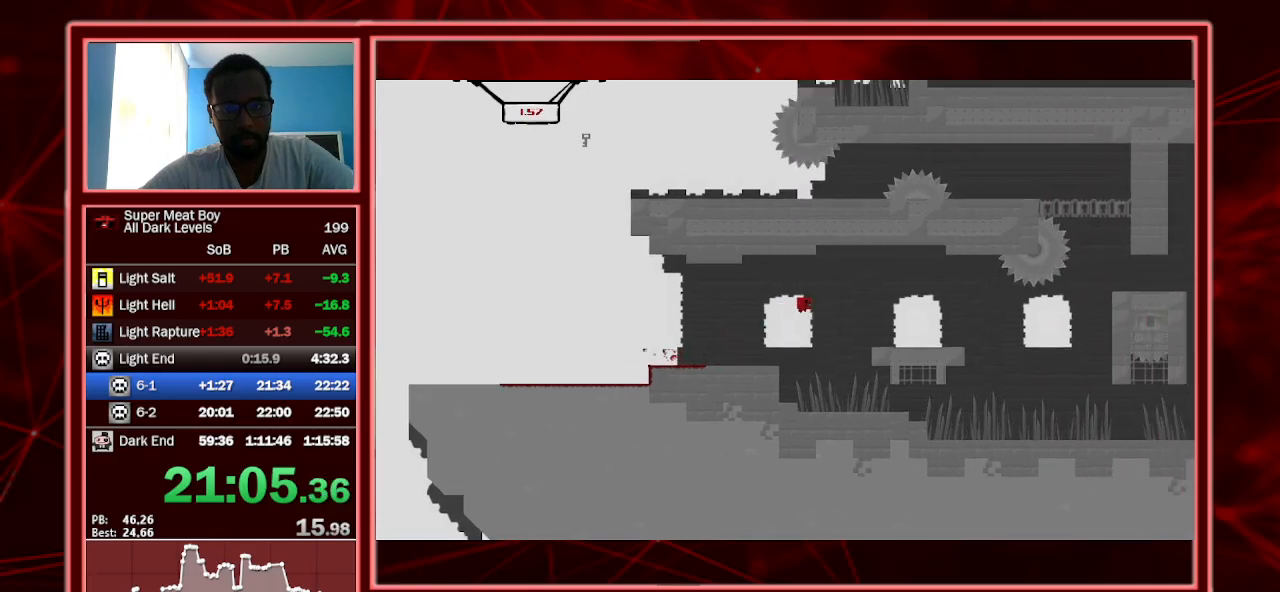
{"keys": ["right", "shift", "space"], "events": [[33, "space", "up"], [433, "space", "down"]]}
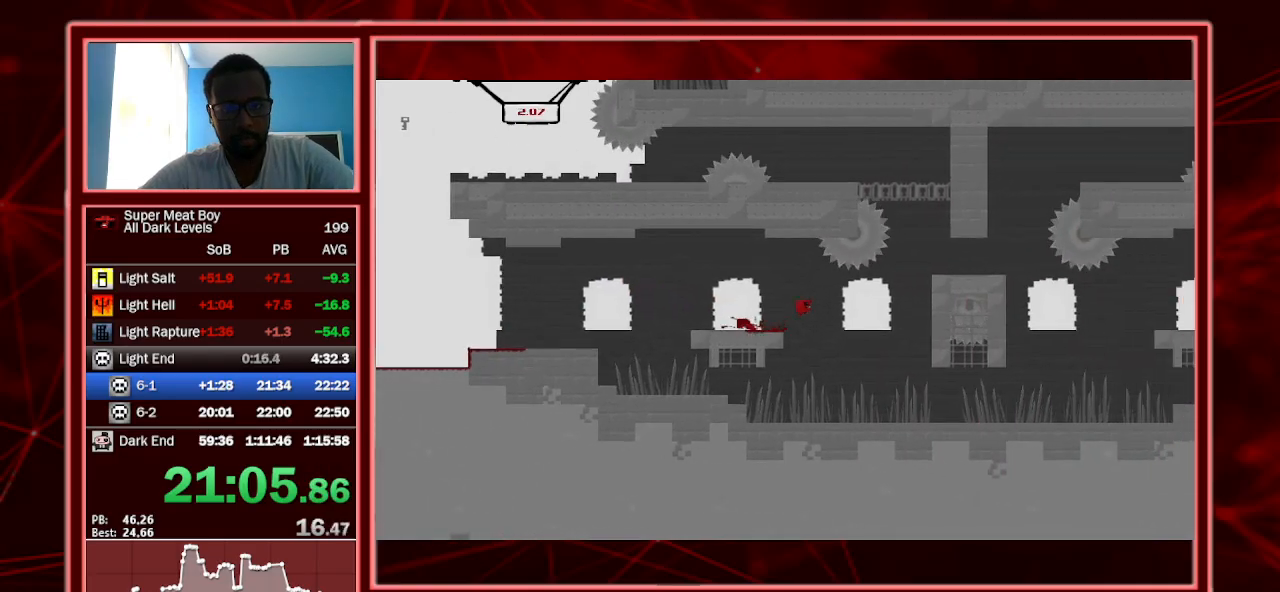
{"keys": ["left", "shift"], "events": [[333, "space", "up"], [367, "left", "down"], [367, "right", "up"]]}
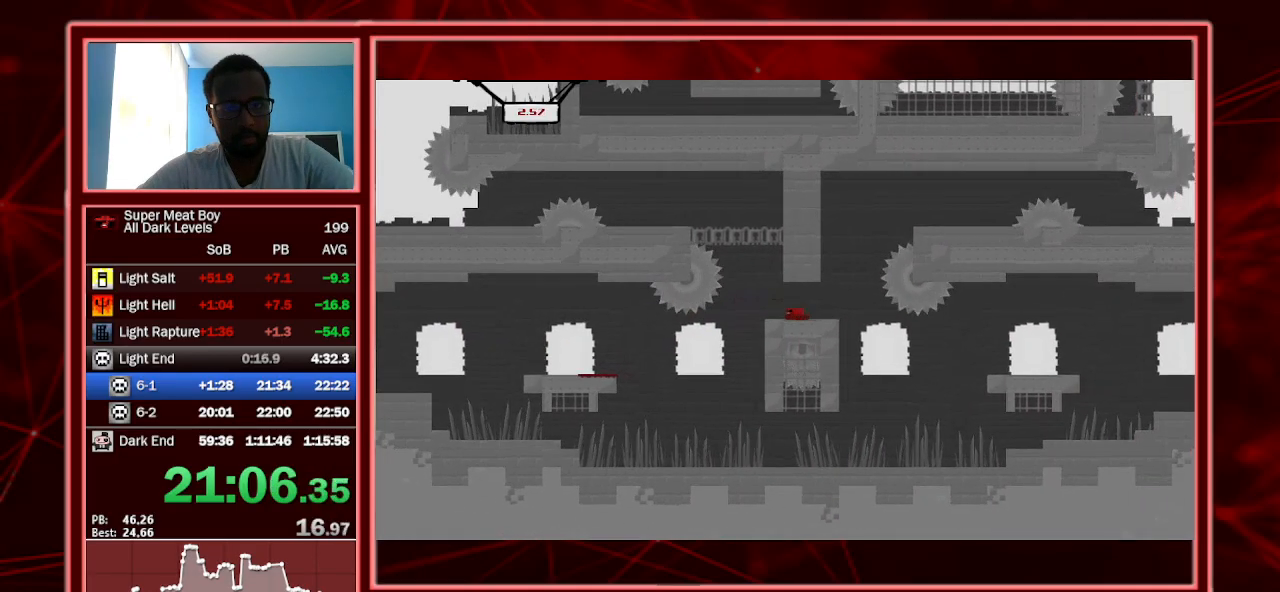
{"keys": ["right", "shift"], "events": [[67, "left", "up"], [200, "right", "down"]]}
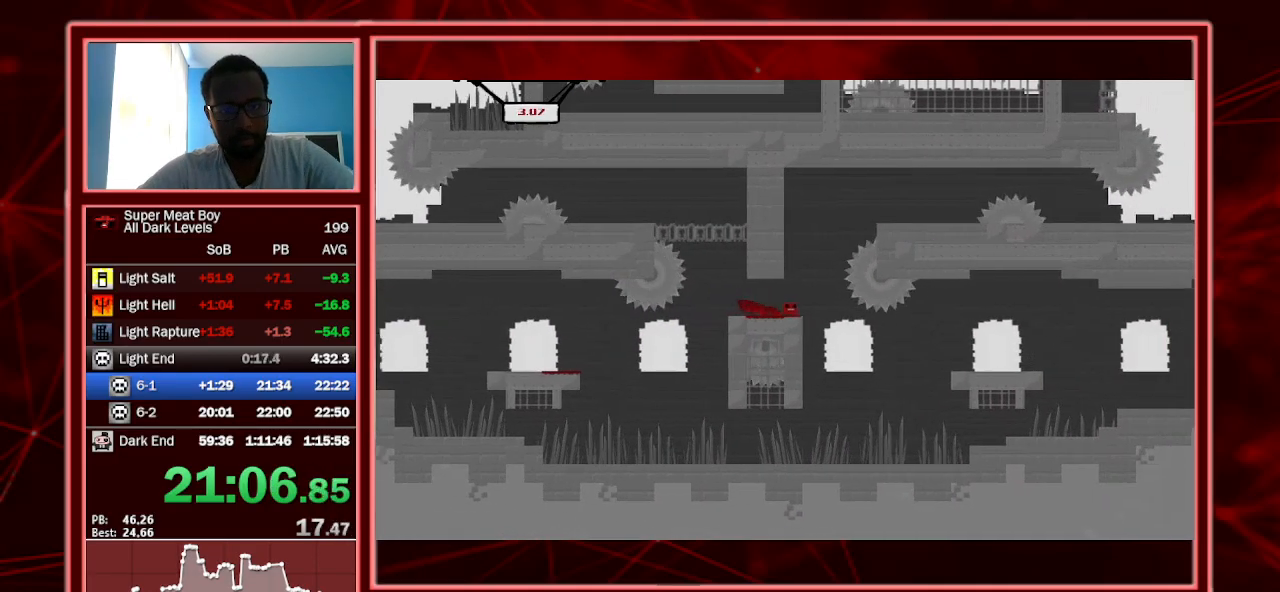
{"keys": ["right", "shift", "space"], "events": [[33, "right", "up"], [100, "space", "down"], [200, "left", "down"], [400, "space", "up"], [433, "left", "up"], [433, "right", "down"], [433, "space", "down"]]}
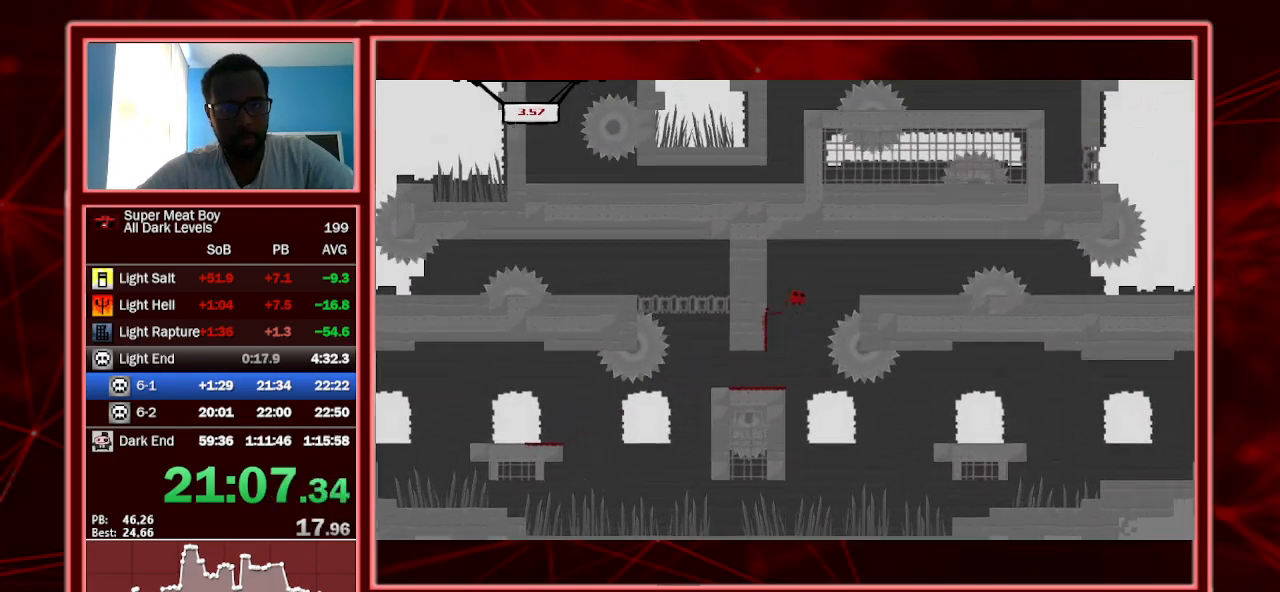
{"keys": ["right", "shift", "space"], "events": [[133, "space", "up"], [233, "left", "down"], [433, "left", "up"], [500, "space", "down"]]}
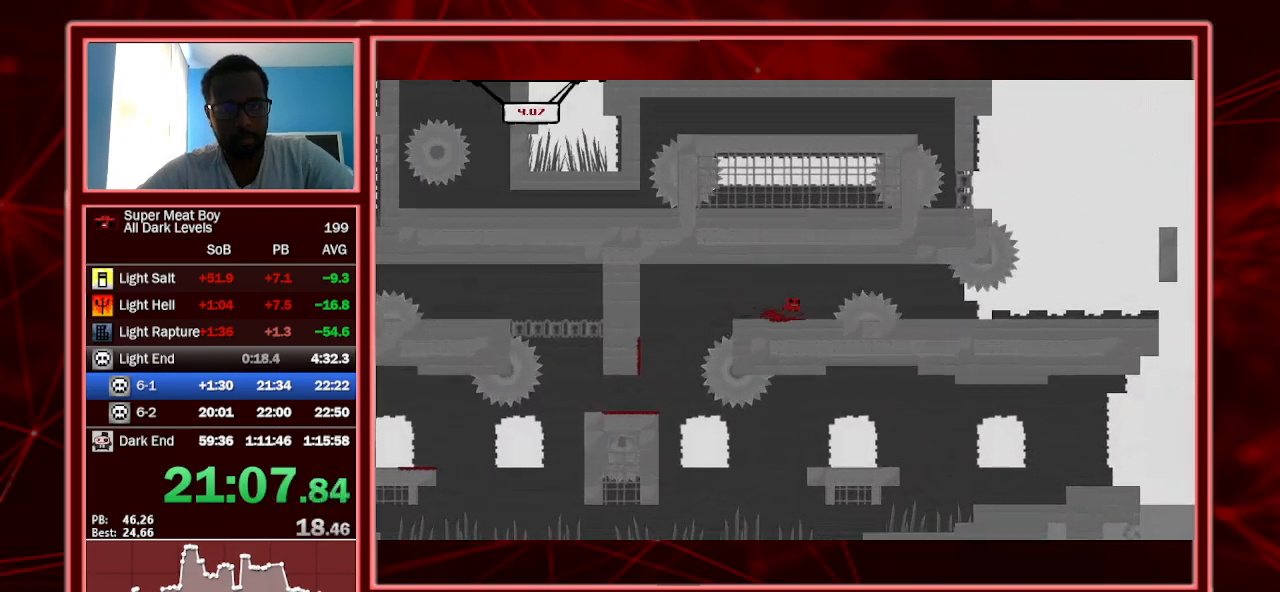
{"keys": ["right", "shift"], "events": [[133, "space", "up"]]}
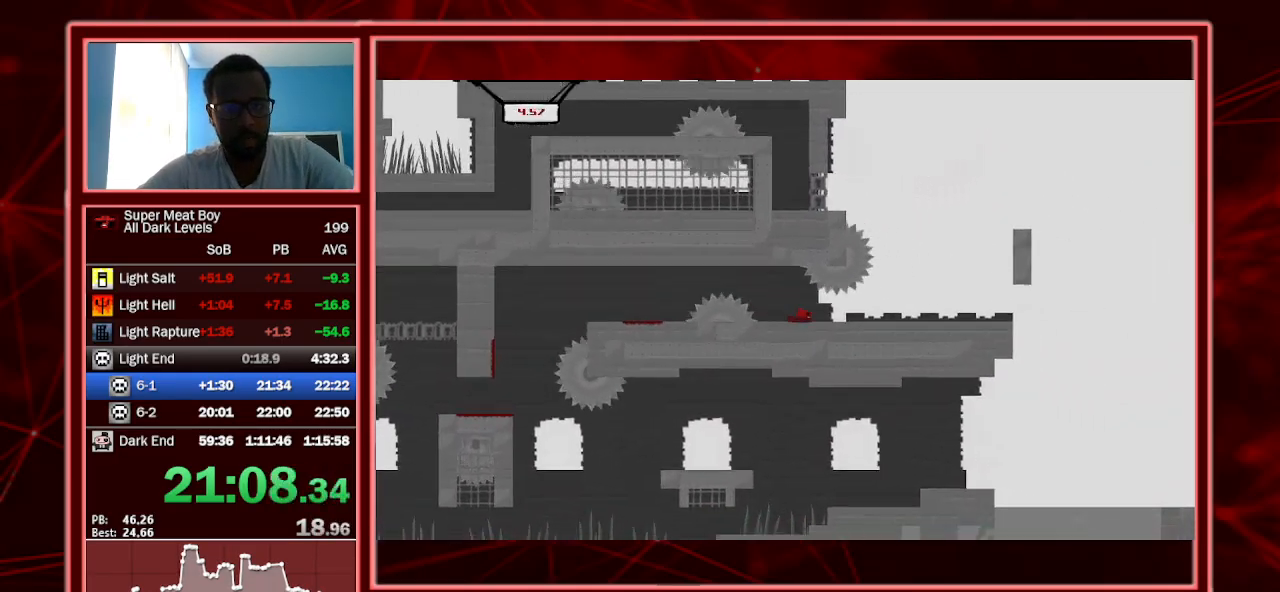
{"keys": ["right", "shift", "space"], "events": [[300, "space", "down"]]}
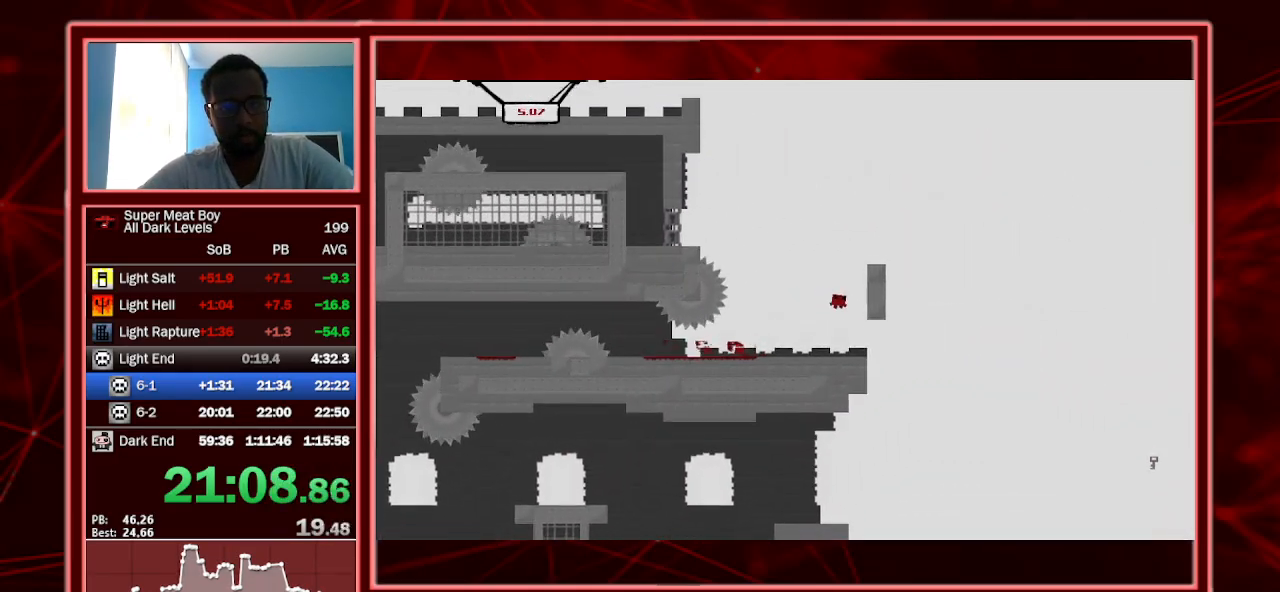
{"keys": ["left", "shift", "space"], "events": [[33, "space", "up"], [133, "left", "down"], [133, "right", "up"], [133, "space", "down"]]}
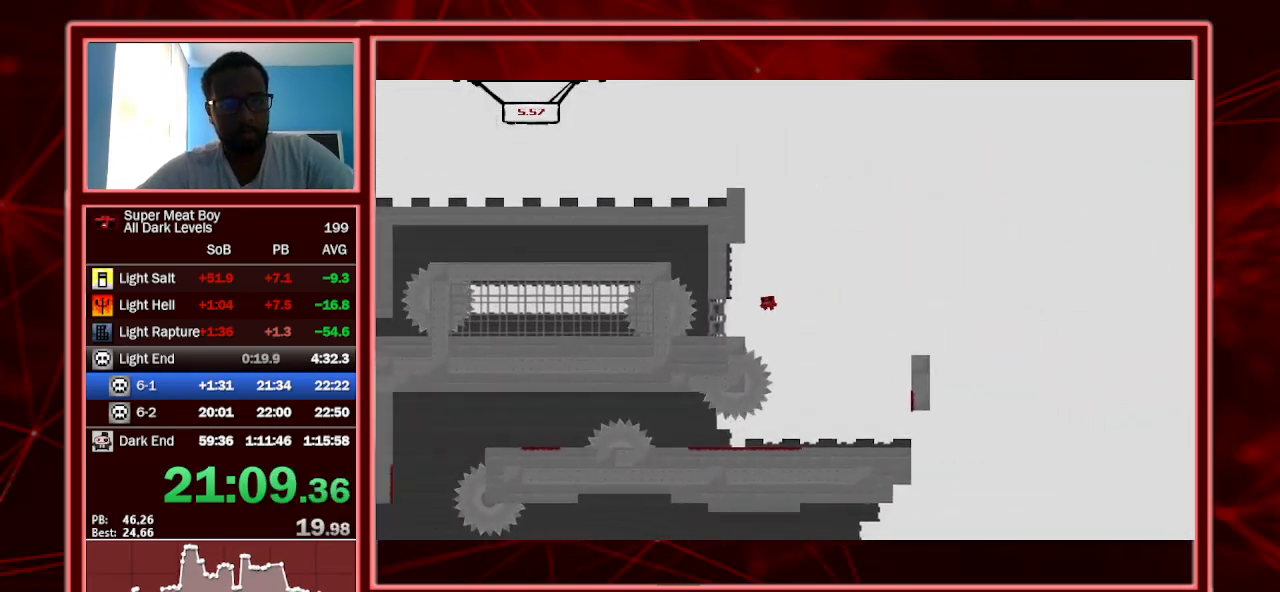
{"keys": ["left", "shift", "space"], "events": [[133, "space", "up"], [200, "space", "down"]]}
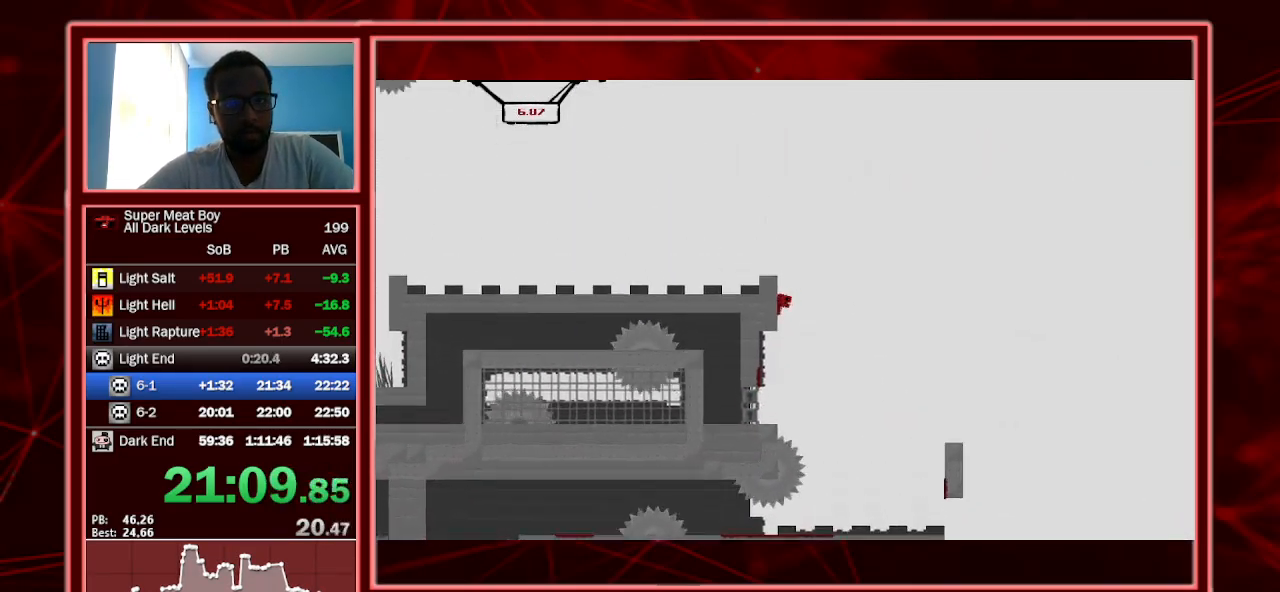
{"keys": ["left", "shift"], "events": [[67, "space", "up"], [100, "space", "down"], [433, "space", "up"]]}
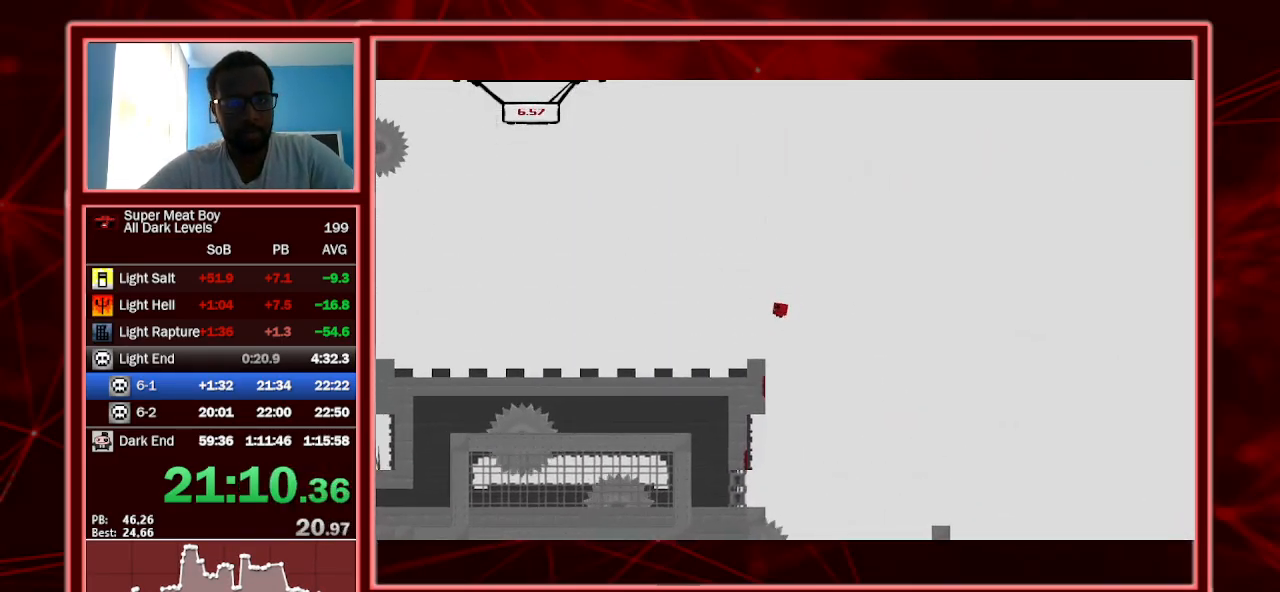
{"keys": ["left", "shift"], "events": []}
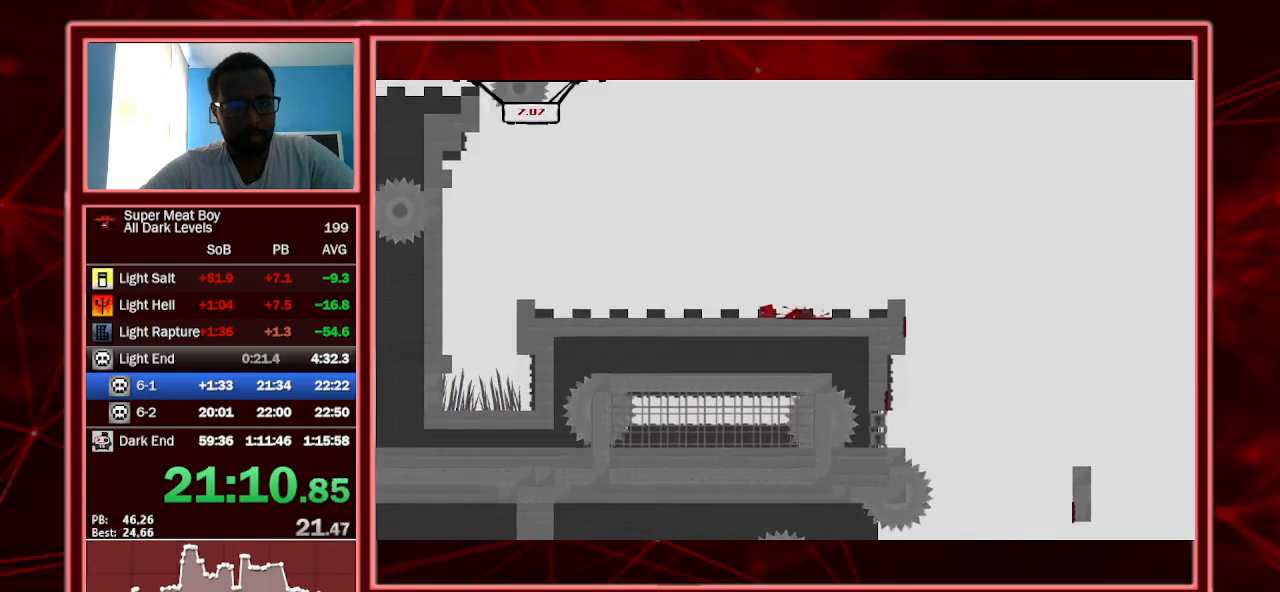
{"keys": ["left", "shift", "space"], "events": [[433, "space", "down"]]}
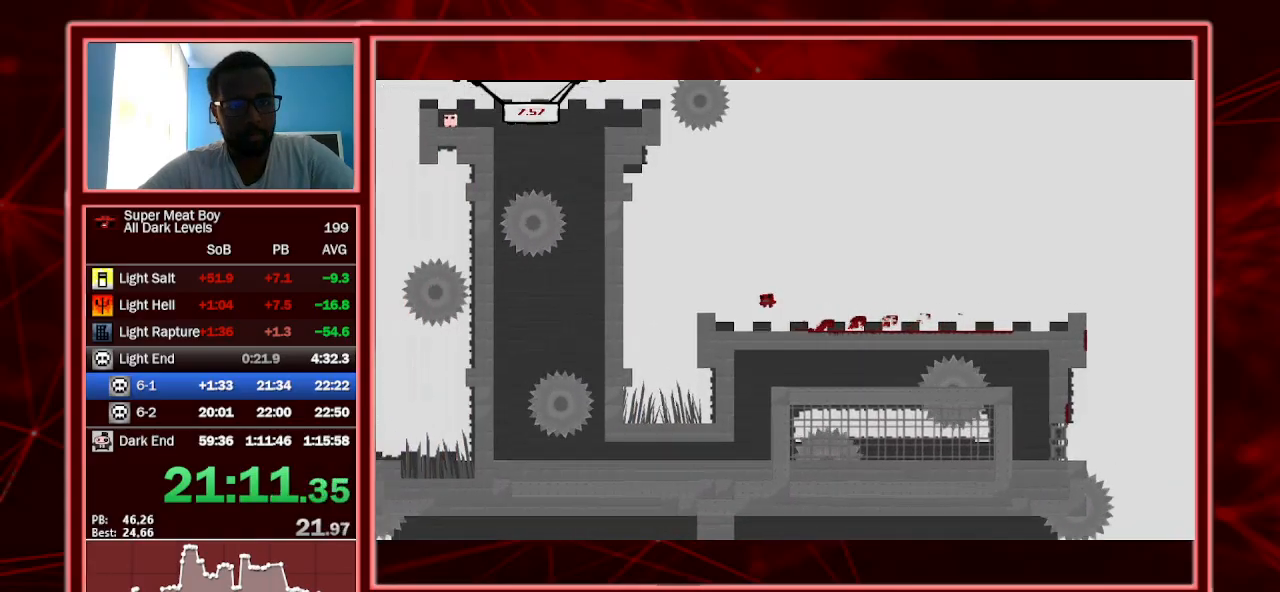
{"keys": ["left", "shift", "space"], "events": [[400, "space", "up"], [500, "space", "down"]]}
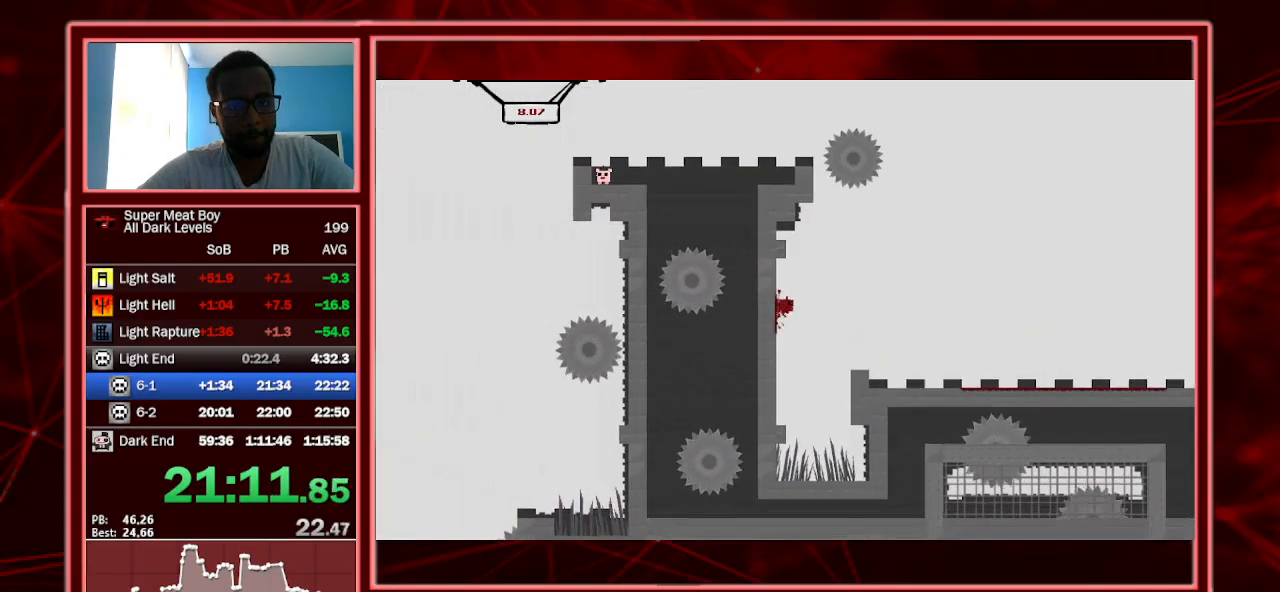
{"keys": ["left", "shift", "space"], "events": [[333, "space", "up"], [367, "left", "up"], [467, "left", "down"], [467, "space", "down"]]}
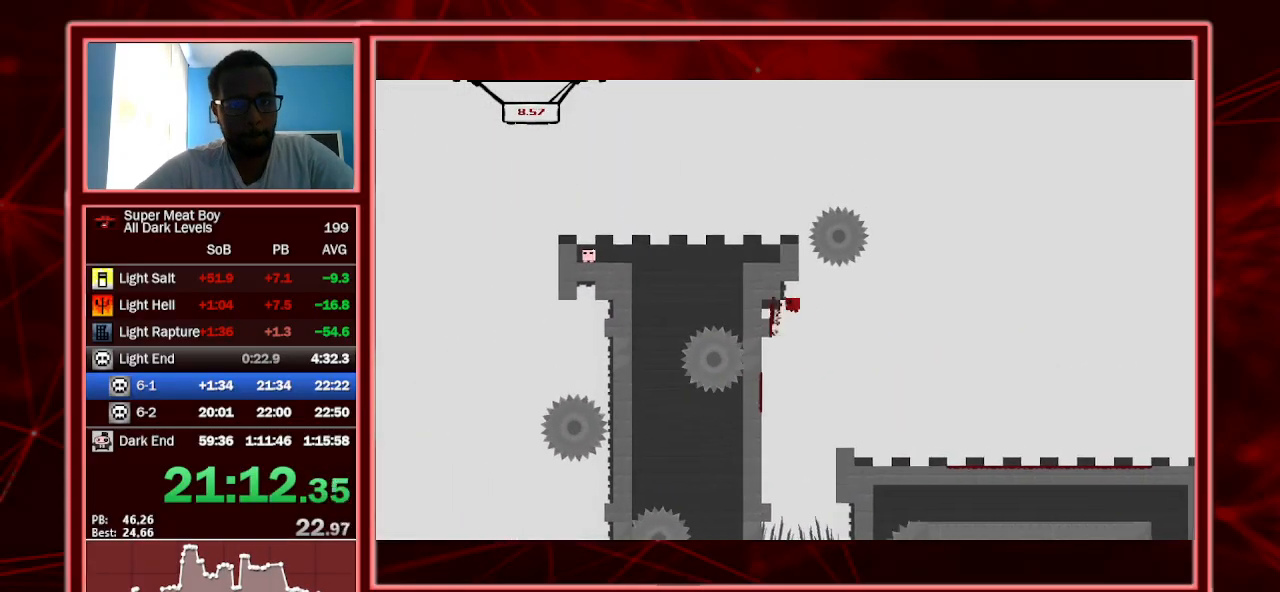
{"keys": ["left", "shift"], "events": [[467, "space", "up"]]}
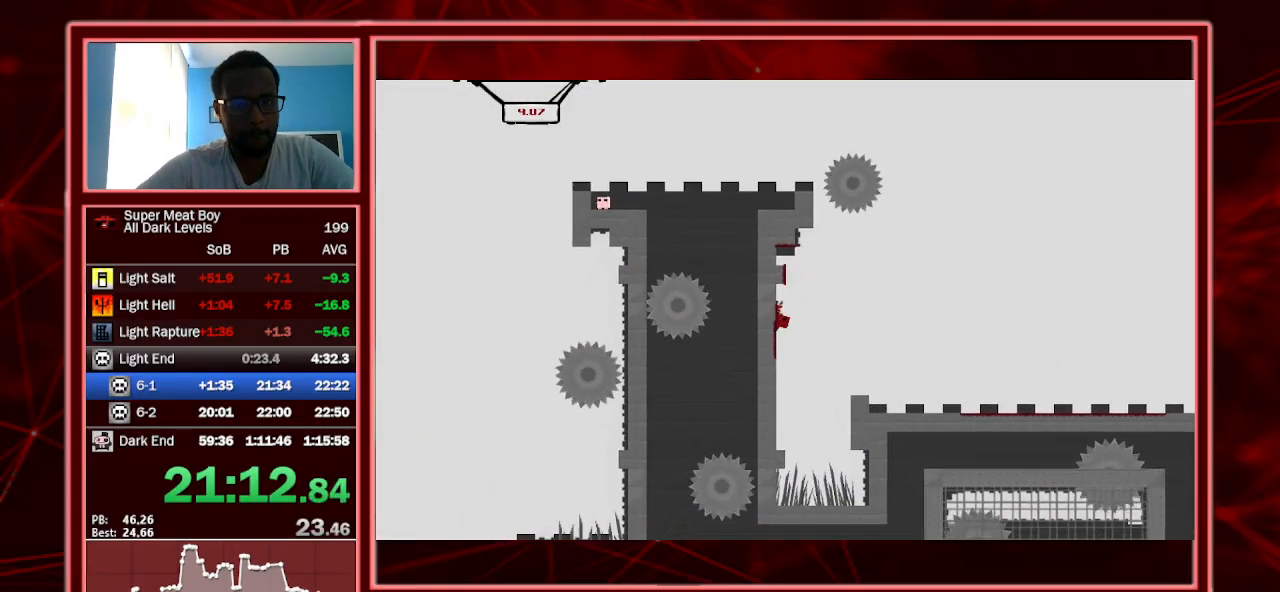
{"keys": ["left", "shift"], "events": [[167, "left", "up"], [167, "right", "down"], [167, "space", "down"], [267, "space", "up"], [300, "right", "up"], [433, "left", "down"]]}
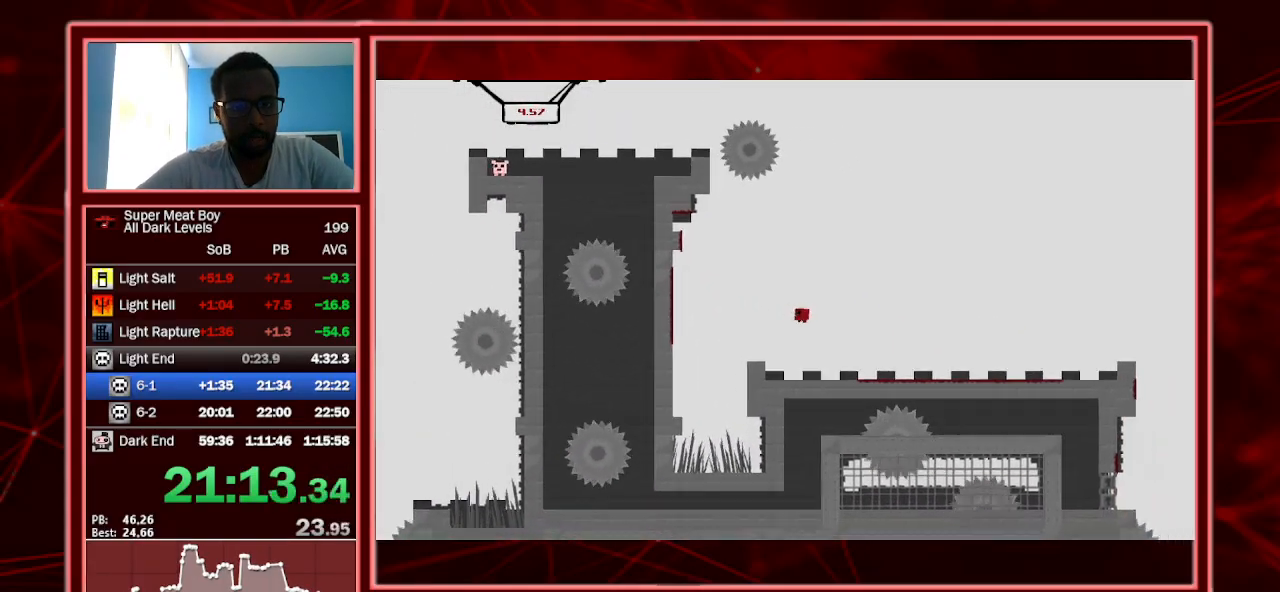
{"keys": ["left", "shift", "space"], "events": [[400, "space", "down"]]}
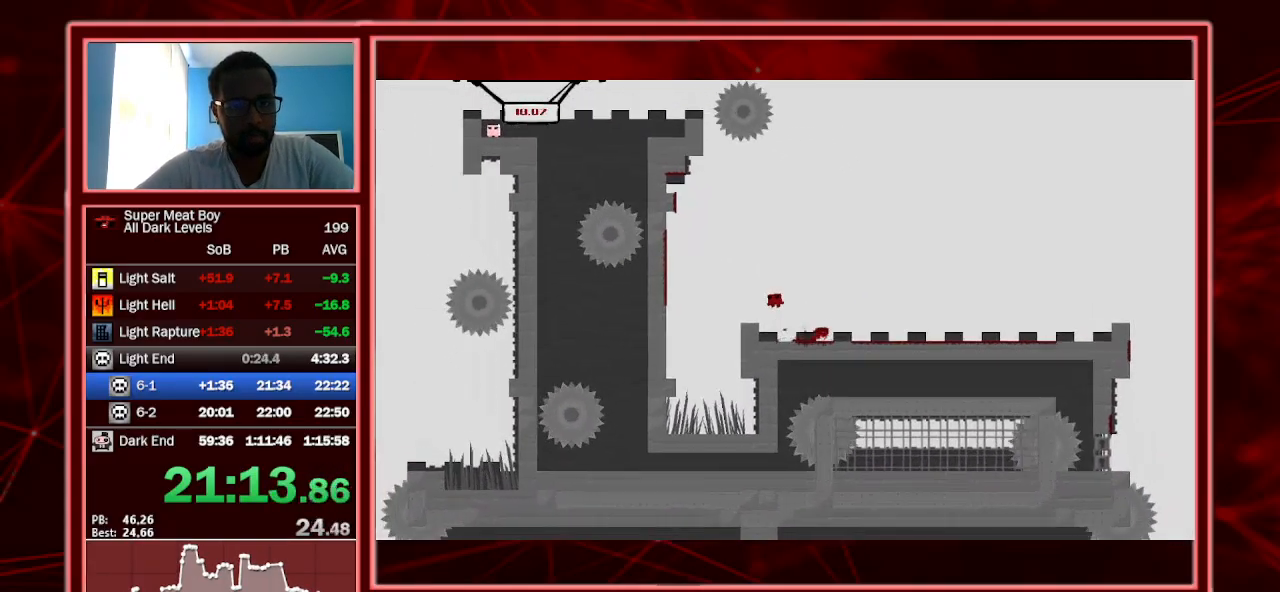
{"keys": ["left", "shift", "space"], "events": [[300, "space", "up"], [433, "space", "down"]]}
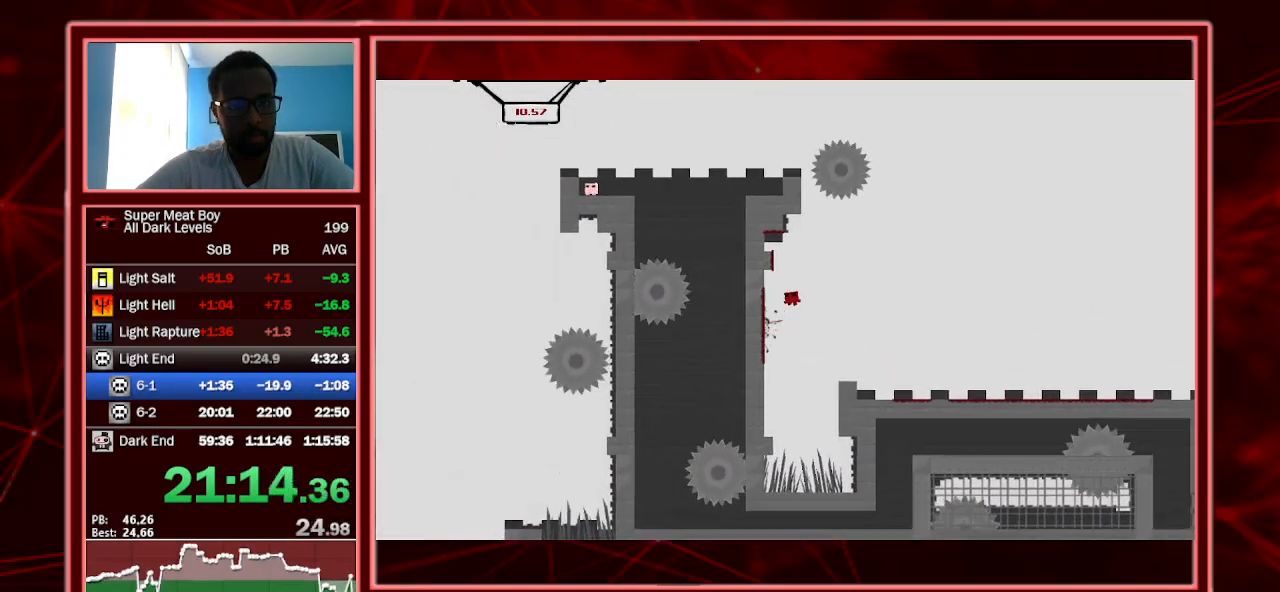
{"keys": ["left", "shift", "space"], "events": [[200, "space", "up"], [300, "left", "up"], [400, "left", "down"], [400, "space", "down"]]}
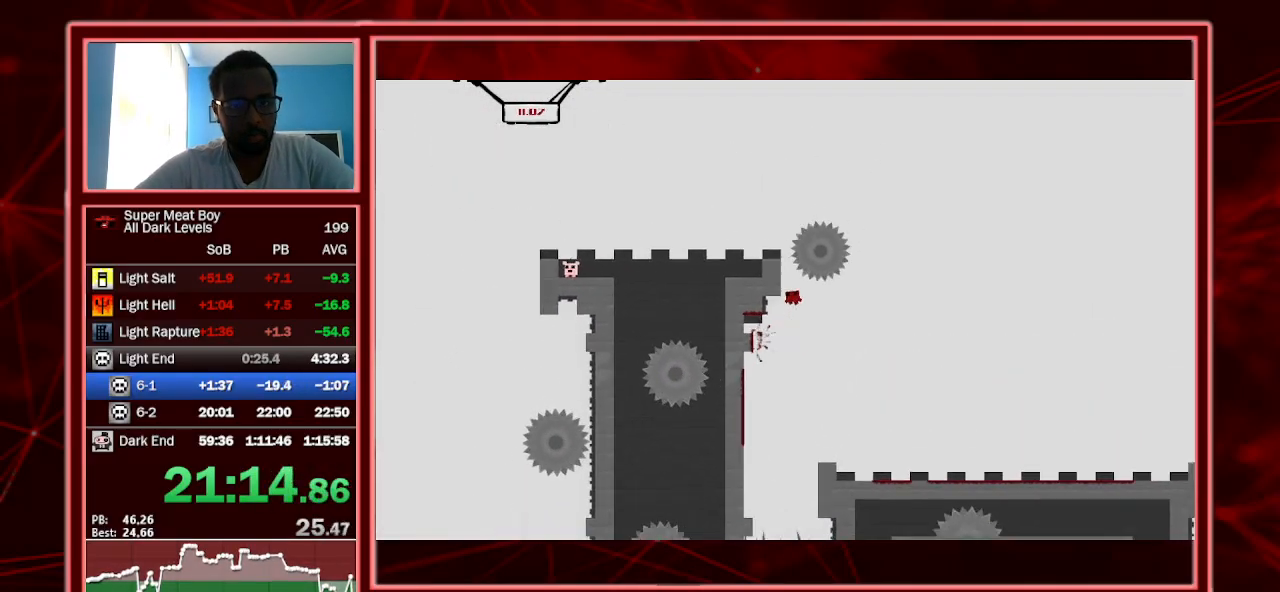
{"keys": ["left", "shift", "space"], "events": []}
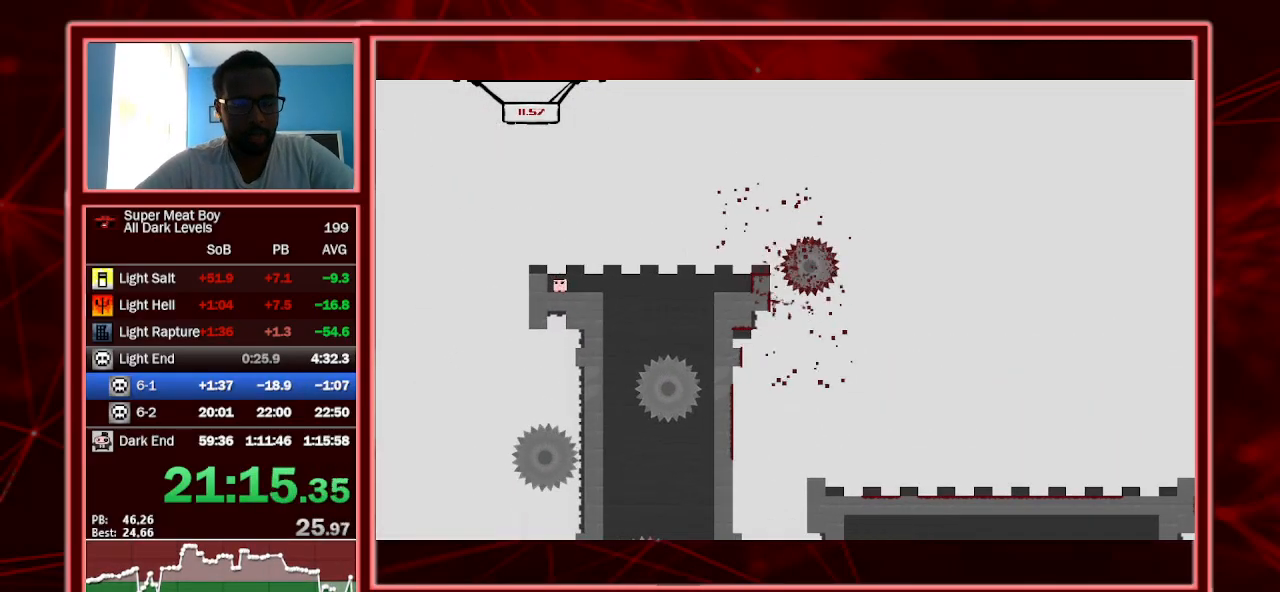
{"keys": ["right", "shift"], "events": [[33, "left", "up"], [33, "space", "up"], [100, "right", "down"]]}